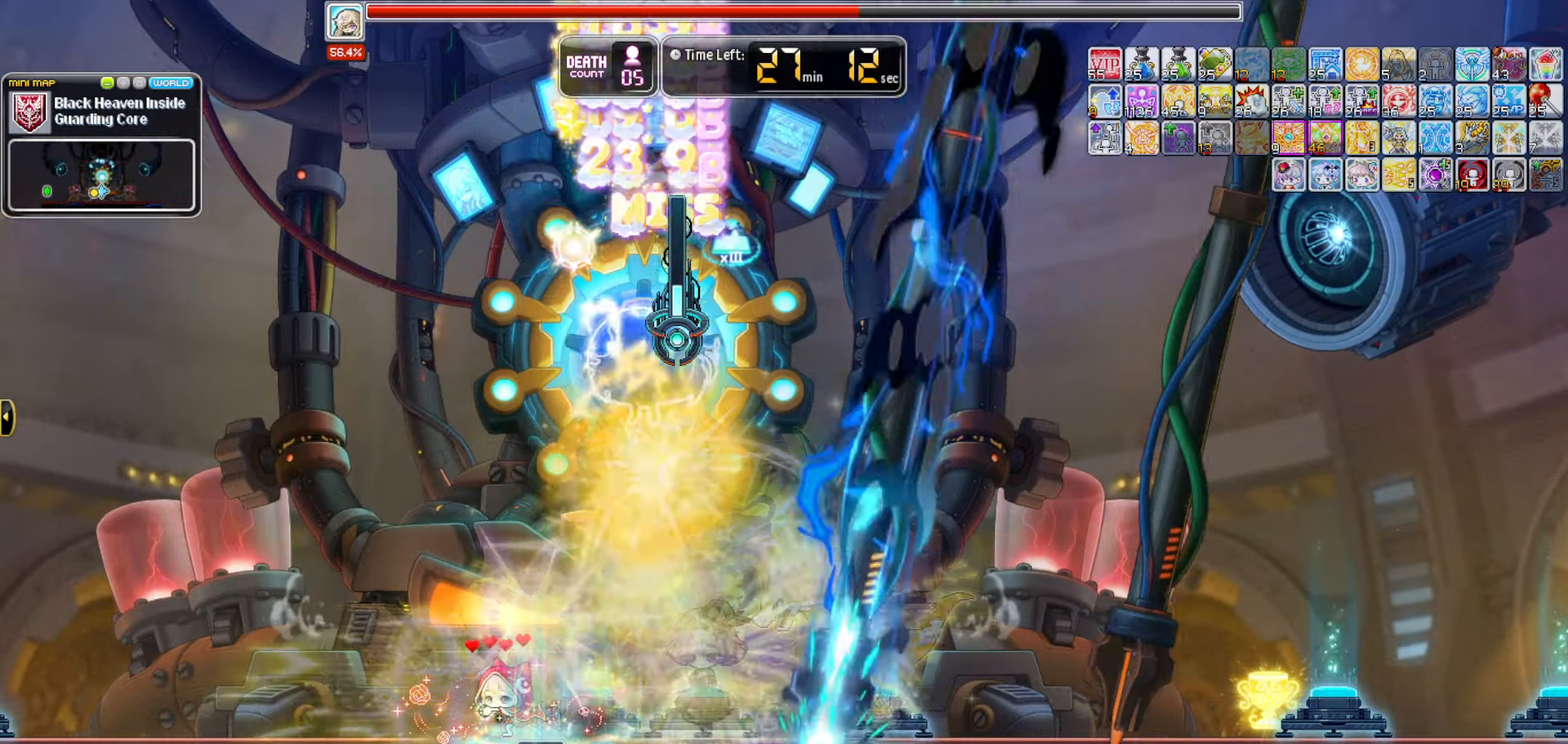
Gameplay with keyboard; each line is a JSON object with the keys held at the frame after it. "events" lists presses ("down") and releases ("up") of "0", "1", "2", "3", "4", "5", "6", "7", "8", "9", "a", "b", "backspace", "c", "caps_lock", "d", "e", "escape", "f", "f1", "f10", "f11", "f12", "f2", "f3", "f4", "f5", "f6", "f7", "f8", "f9", "g", "h", "i", "j", "k", "l", "m", "n", "o", "p", "q", "r", "s", "t", "tab", "u", "up", "v", "w", "x", "y" and "z" between this image and that frame as [ms after this image, input, new state], when the widget could be followed in between. No other keys are recorded. Mouse input is not recorded.
{"keys": [], "events": [[333, "v", "down"], [416, "v", "up"]]}
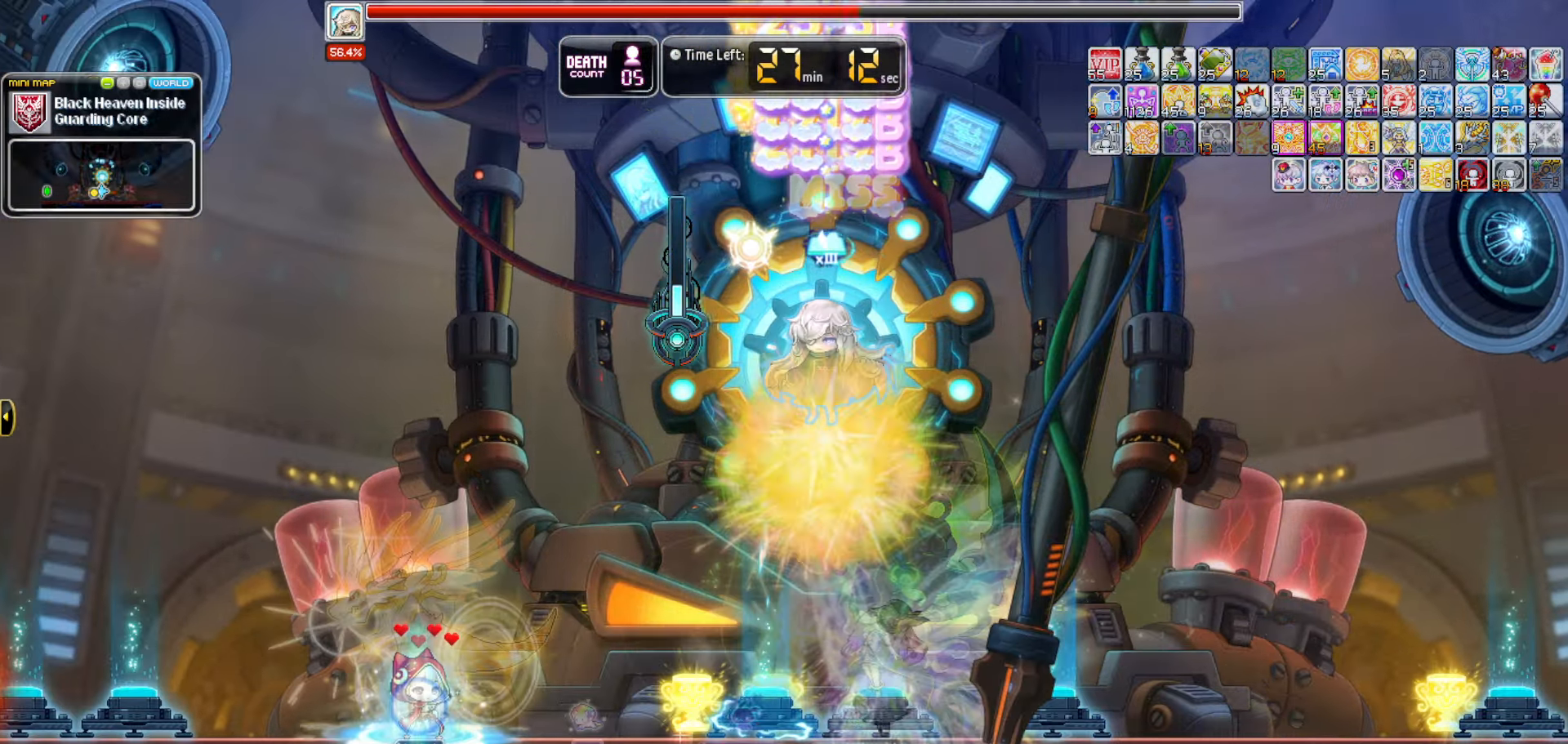
{"keys": ["a"], "events": [[250, "a", "down"]]}
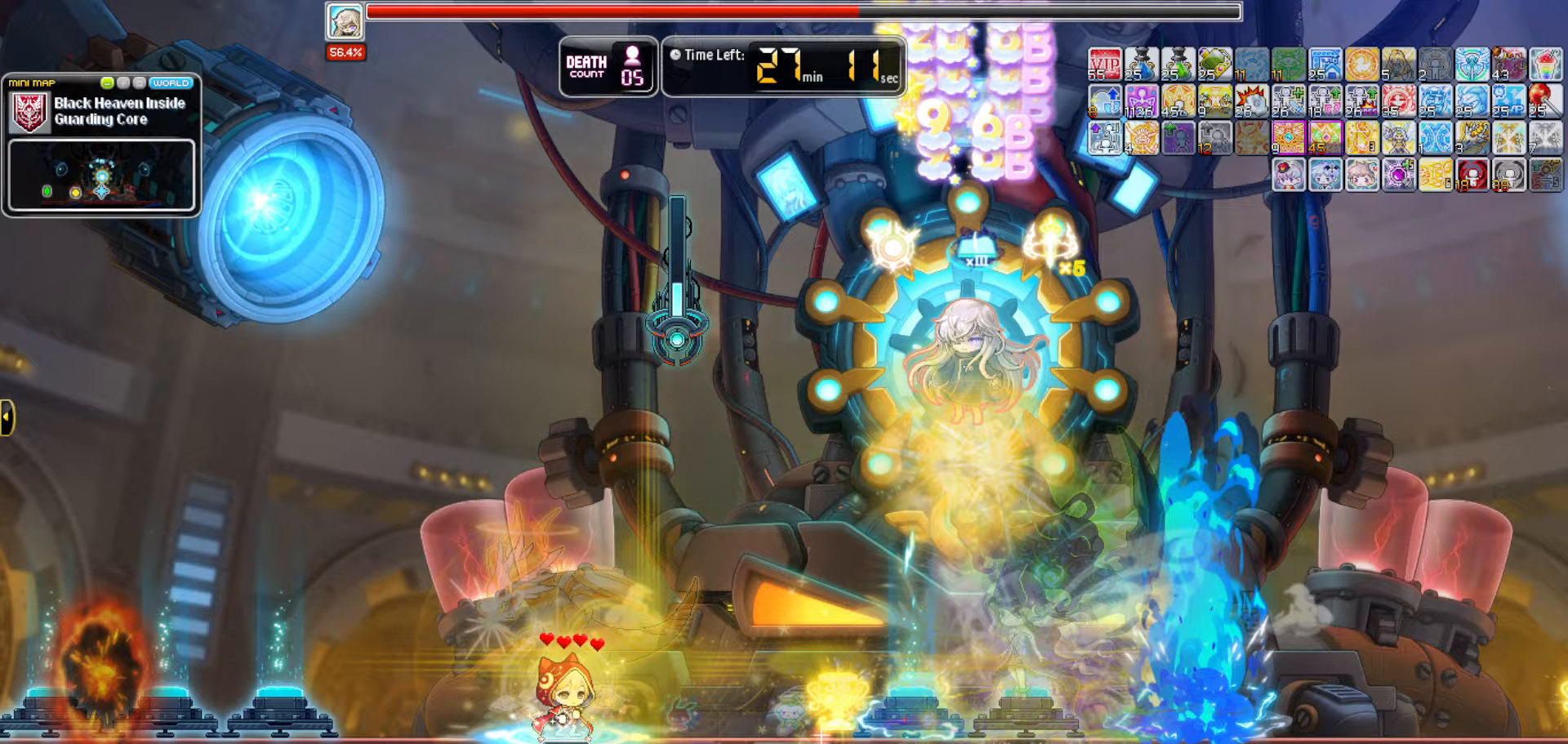
{"keys": [], "events": [[33, "a", "up"]]}
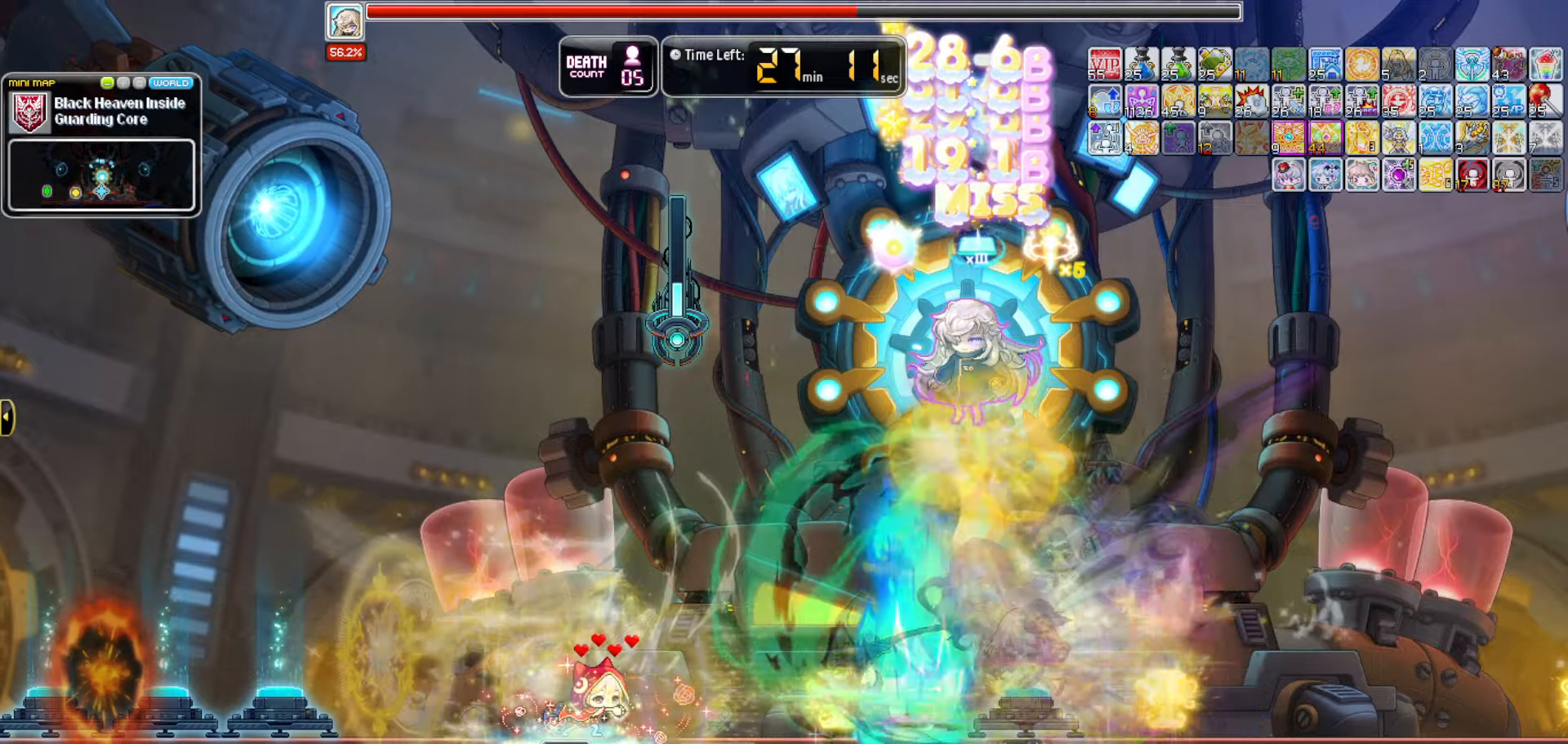
{"keys": ["c"], "events": [[367, "c", "down"]]}
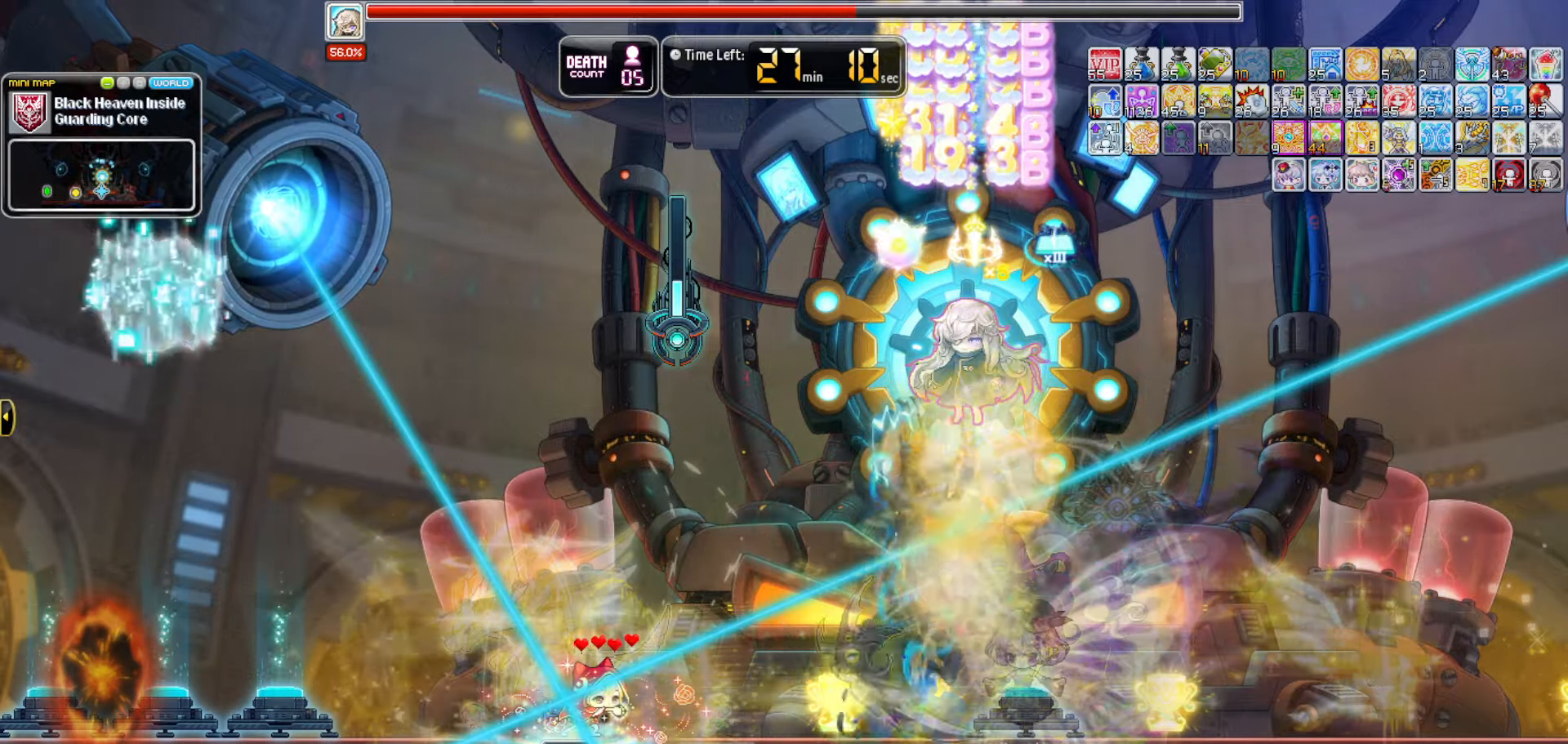
{"keys": [], "events": [[17, "c", "up"]]}